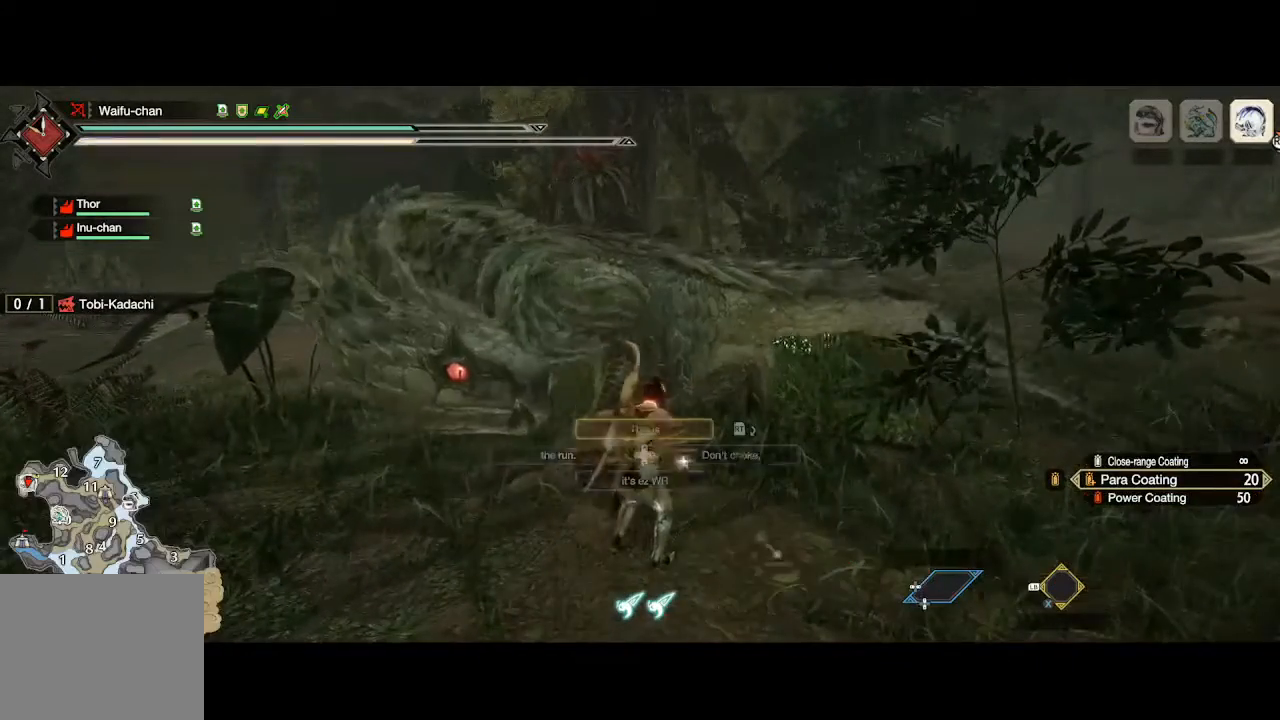
Gameplay with a controller (Xbox layout); each line is a JSON object with the inputs held at the frame after it (dt_ms = milliseconds from this image to that frame). "events" lists button and stick changes between this image and that frame as [ms after this image, input, new state], when the widget could be followed in between. Not read: L1 R1.
{"dt_ms": 500, "buttons": [], "left_stick": "right", "right_stick": "center", "events": [[300, "right_stick", "left"], [333, "left_stick", "right"], [400, "right_stick", "center"]]}
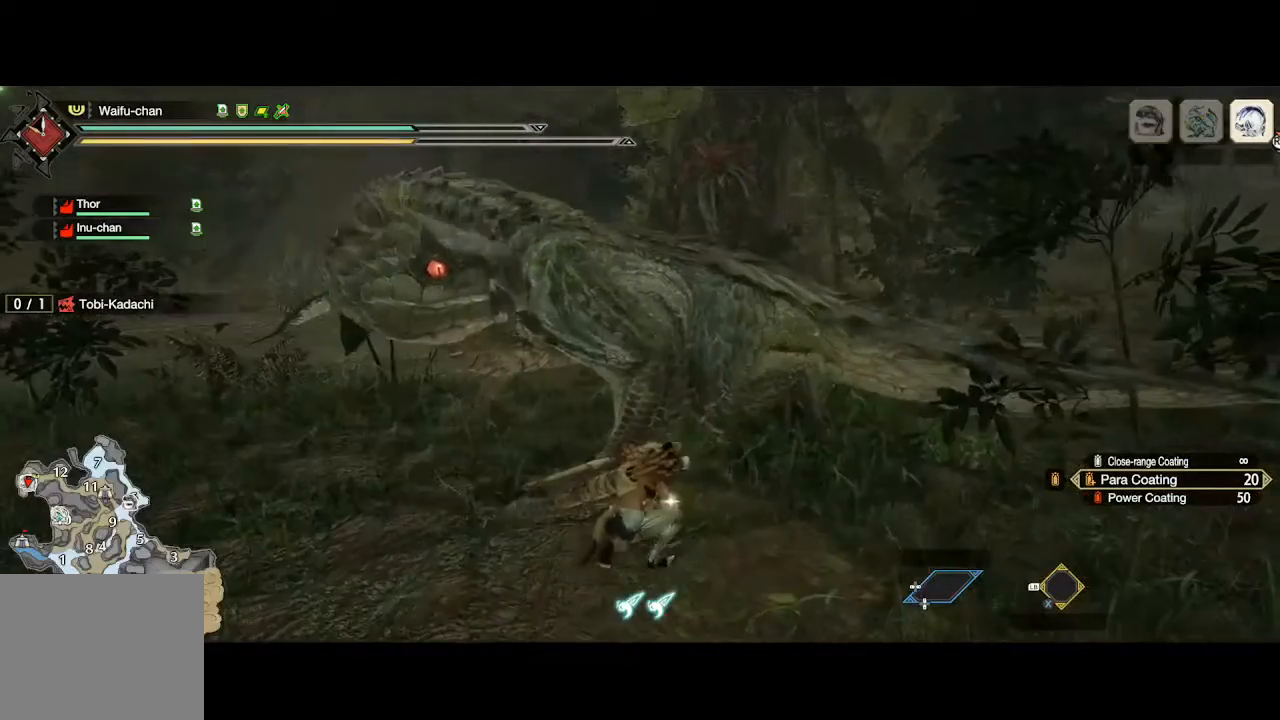
{"dt_ms": 500, "buttons": ["R2"], "left_stick": "right", "right_stick": "center", "events": [[467, "R2", "down"]]}
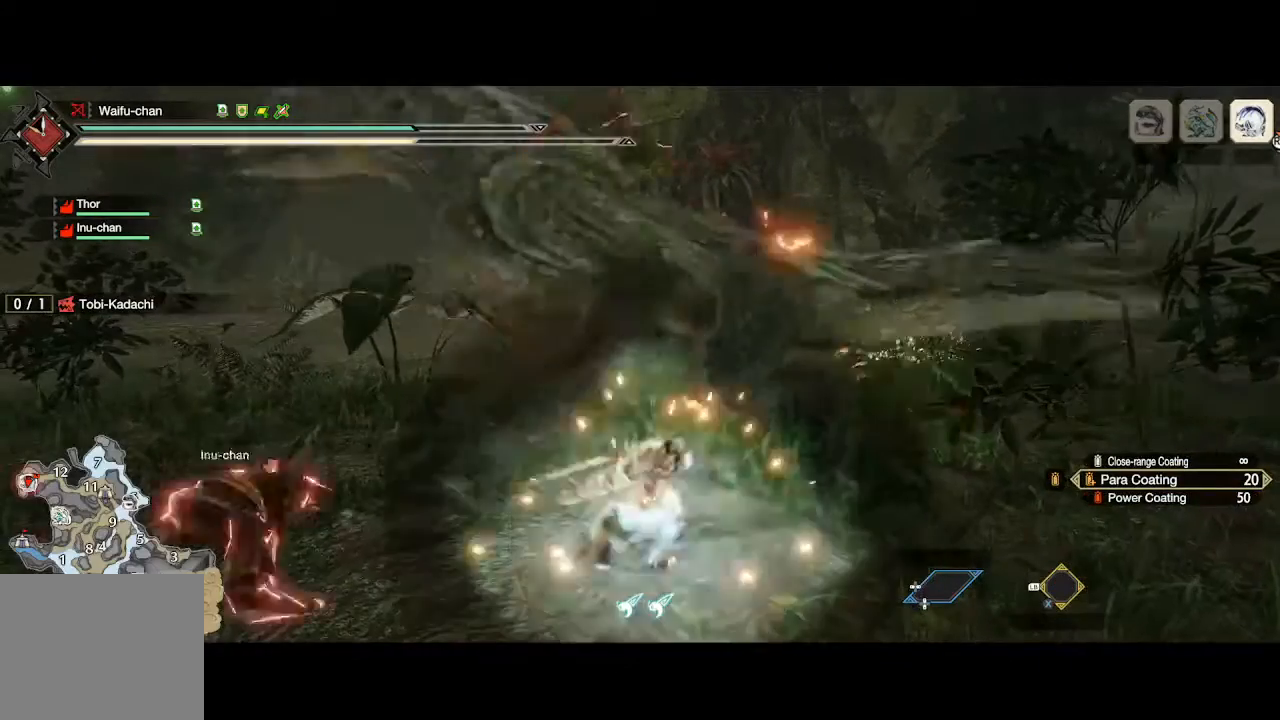
{"dt_ms": 500, "buttons": [], "left_stick": "right", "right_stick": "center", "events": [[33, "R2", "up"], [167, "R2", "down"], [233, "R2", "up"], [367, "R2", "down"], [400, "R2", "up"]]}
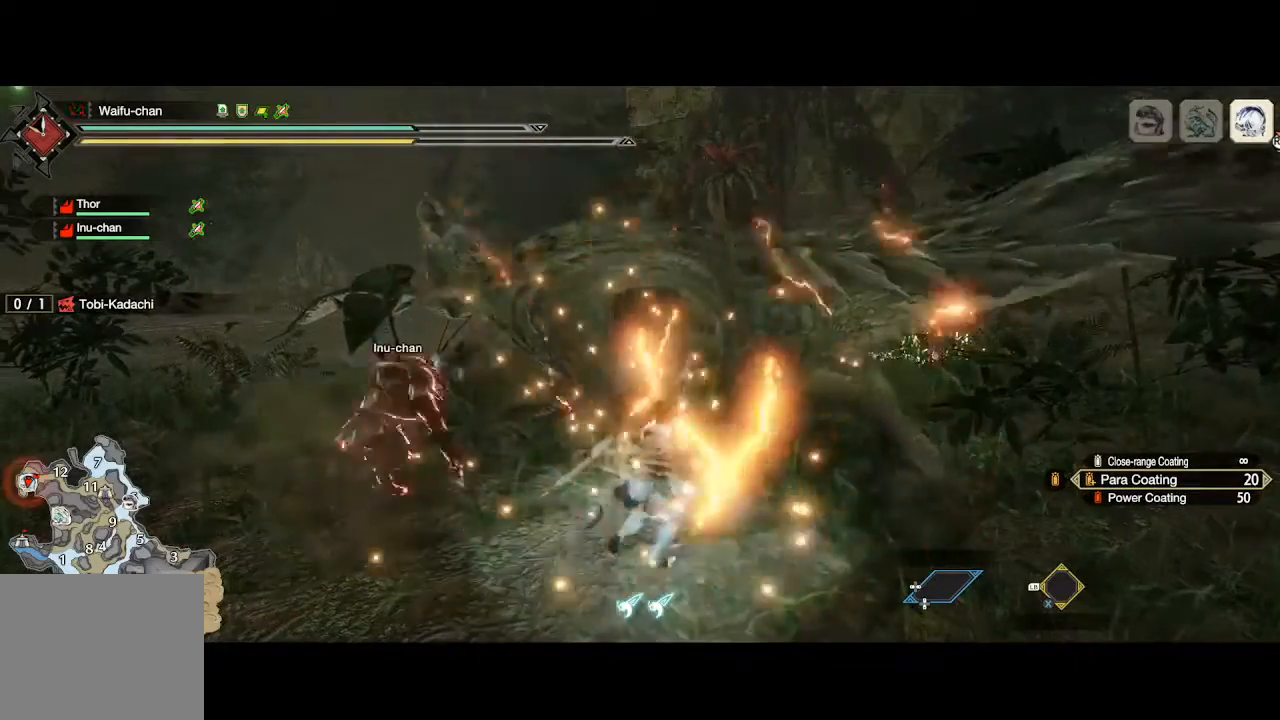
{"dt_ms": 500, "buttons": [], "left_stick": "right", "right_stick": "center", "events": [[33, "R2", "down"], [100, "R2", "up"], [200, "R2", "down"], [267, "R2", "up"], [367, "R2", "down"], [433, "R2", "up"]]}
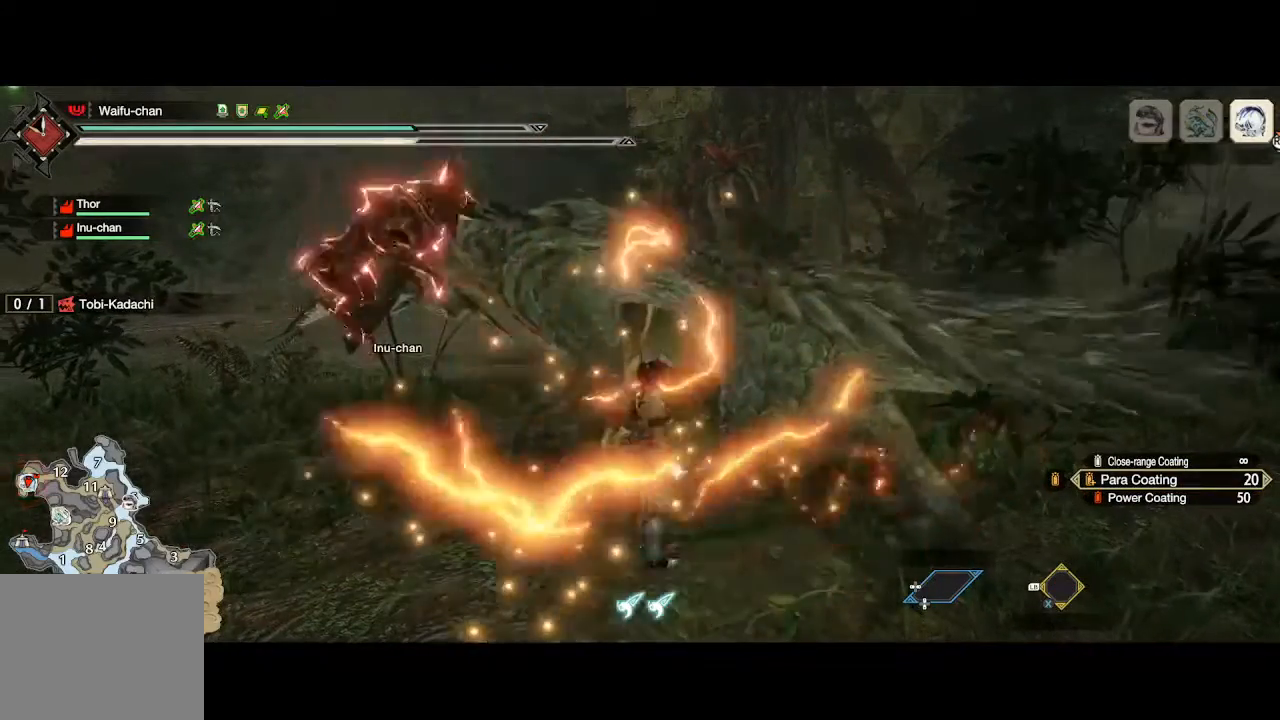
{"dt_ms": 500, "buttons": ["R2"], "left_stick": "right", "right_stick": "center", "events": [[33, "R2", "down"], [100, "R2", "up"], [233, "R2", "down"], [300, "R2", "up"], [400, "R2", "down"]]}
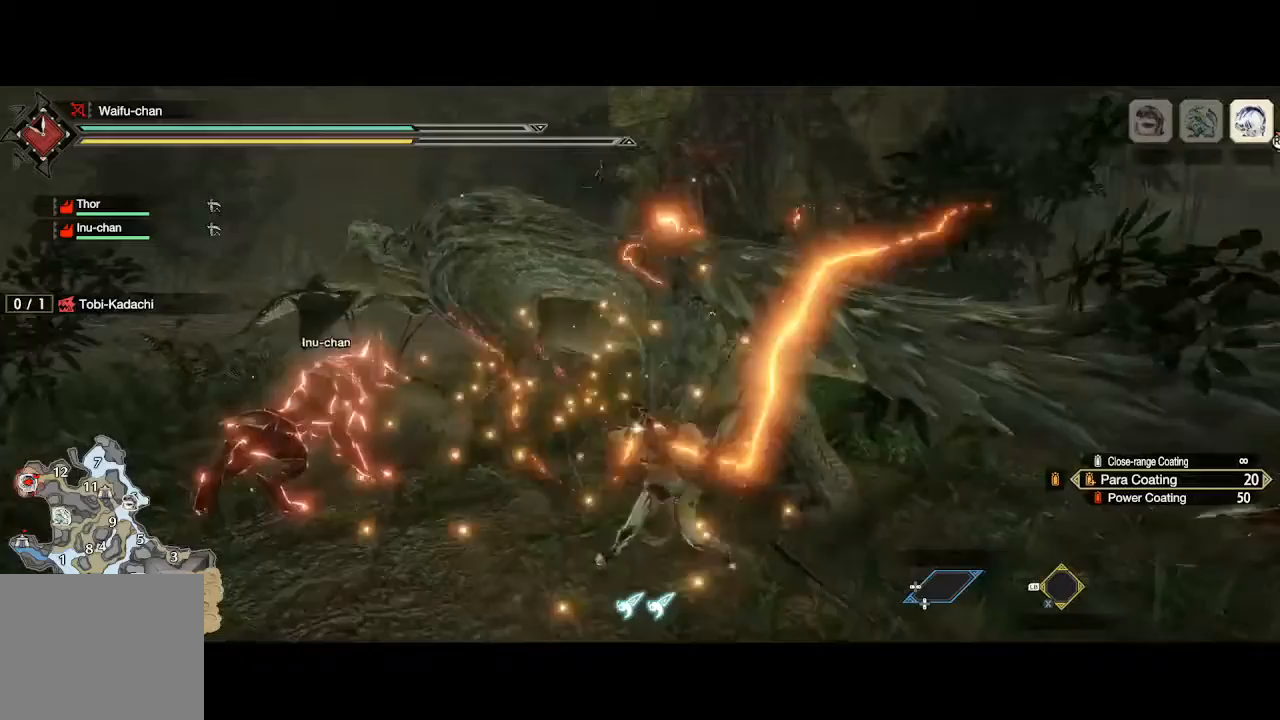
{"dt_ms": 500, "buttons": ["B", "R2"], "left_stick": "right", "right_stick": "center", "events": [[367, "B", "down"], [400, "B", "up"], [500, "B", "down"]]}
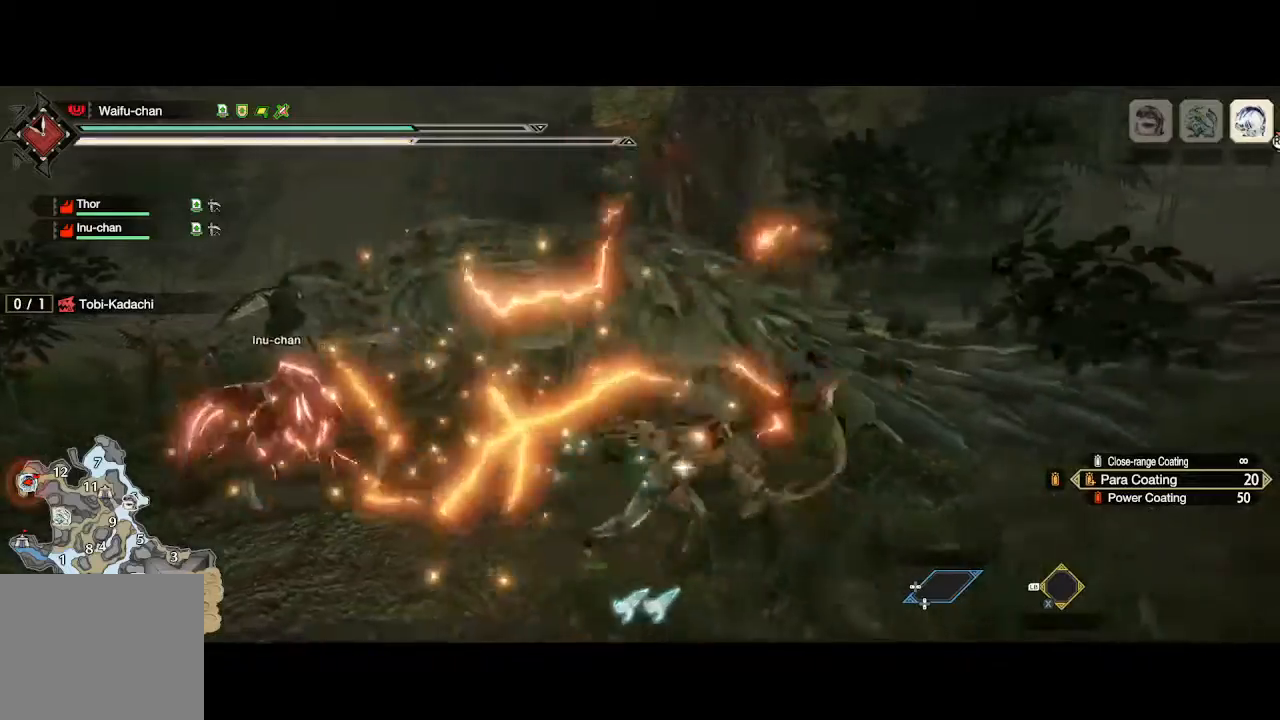
{"dt_ms": 500, "buttons": ["L2"], "left_stick": "down-right", "right_stick": "up-left", "events": [[33, "B", "up"], [133, "B", "down"], [167, "B", "up"], [200, "R2", "up"], [333, "L2", "down"], [333, "left_stick", "center"], [367, "R2", "down"], [433, "R2", "up"], [433, "left_stick", "down-right"], [433, "right_stick", "up-left"]]}
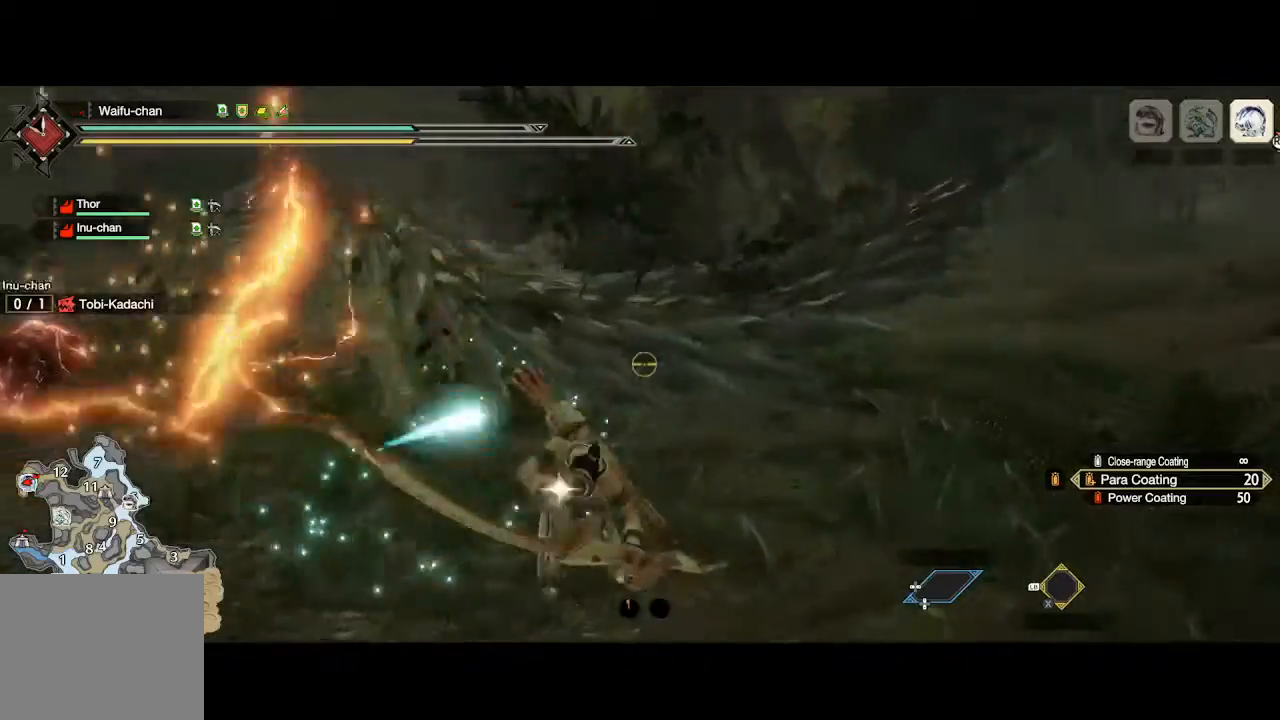
{"dt_ms": 500, "buttons": ["L2"], "left_stick": "down-right", "right_stick": "up-left", "events": [[33, "R2", "down"], [100, "R2", "up"], [233, "R2", "down"], [300, "R2", "up"], [400, "R2", "down"], [467, "R2", "up"]]}
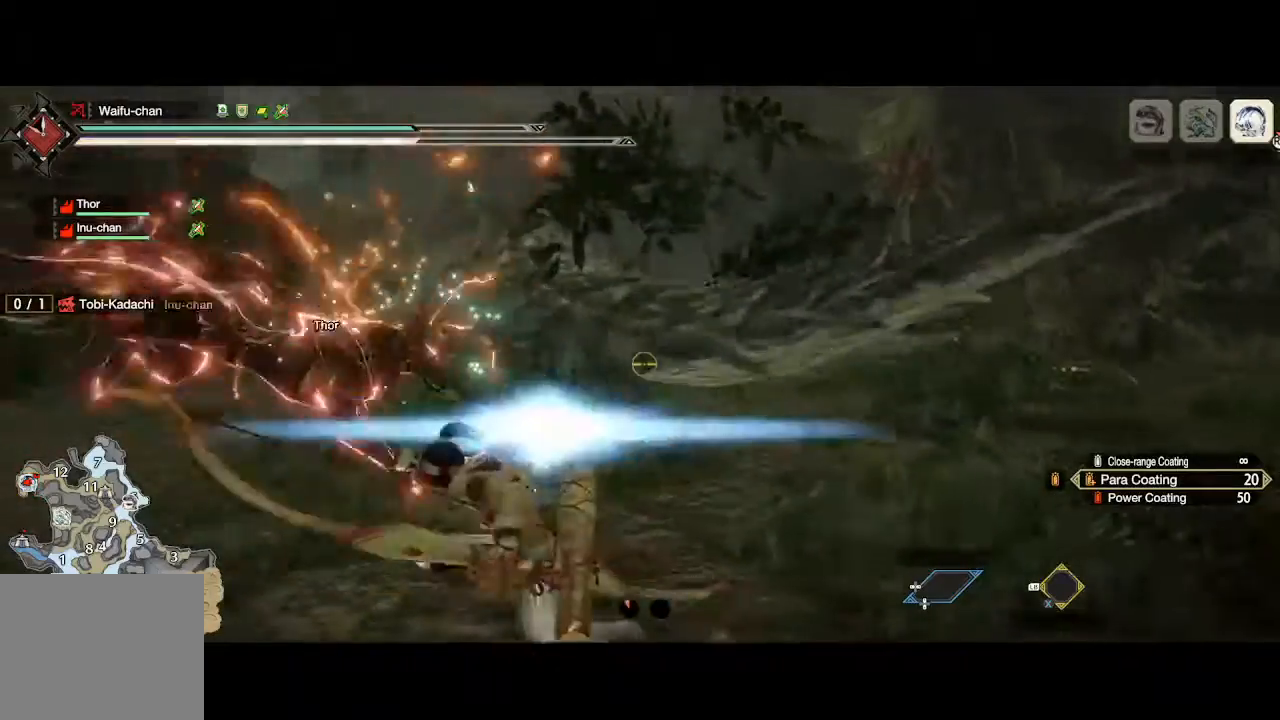
{"dt_ms": 500, "buttons": ["L2"], "left_stick": "down-right", "right_stick": "up-left", "events": [[67, "R2", "down"], [167, "R2", "up"], [267, "R2", "down"], [333, "R2", "up"], [467, "R2", "down"], [500, "R2", "up"]]}
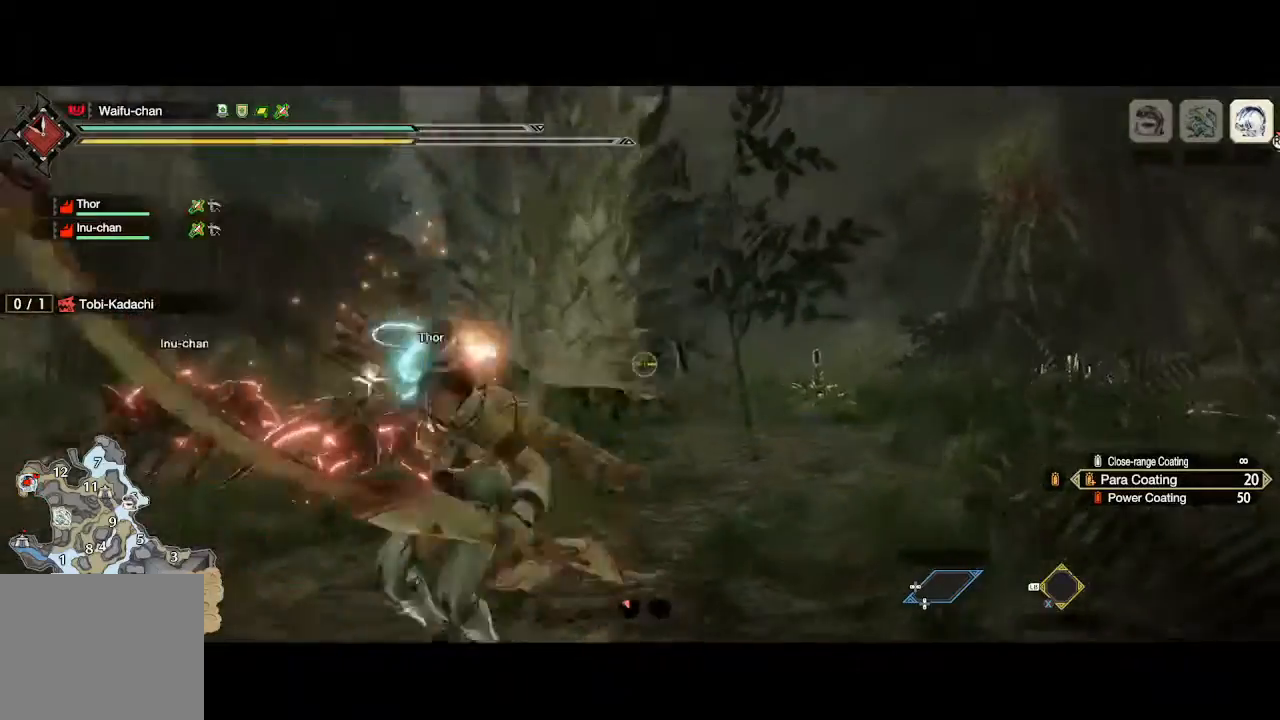
{"dt_ms": 500, "buttons": ["L2", "R2"], "left_stick": "down", "right_stick": "left", "events": [[133, "R2", "down"], [200, "R2", "up"], [200, "right_stick", "left"], [300, "R2", "down"], [333, "left_stick", "down"], [367, "R2", "up"], [500, "R2", "down"]]}
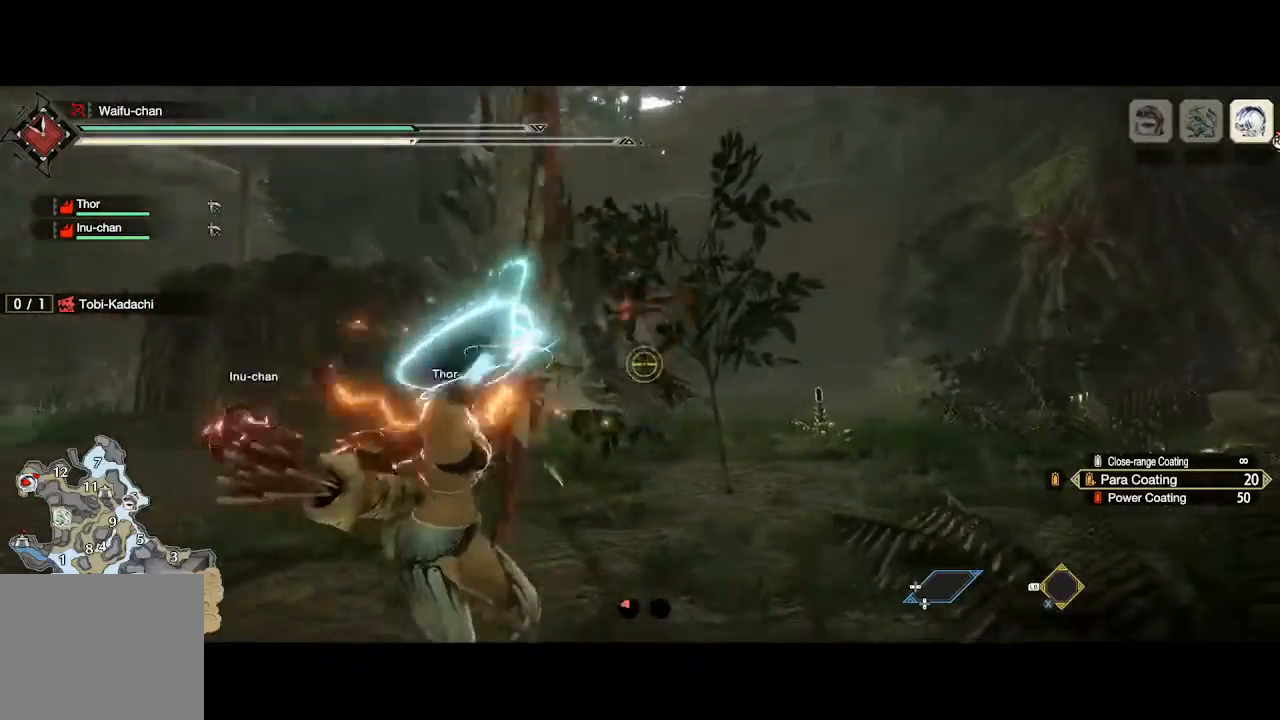
{"dt_ms": 500, "buttons": ["L2", "R2"], "left_stick": "down-right", "right_stick": "center", "events": [[67, "R2", "up"], [167, "R2", "down"], [233, "R2", "up"], [300, "left_stick", "down-right"], [333, "R2", "down"], [333, "right_stick", "center"], [400, "R2", "up"], [500, "R2", "down"]]}
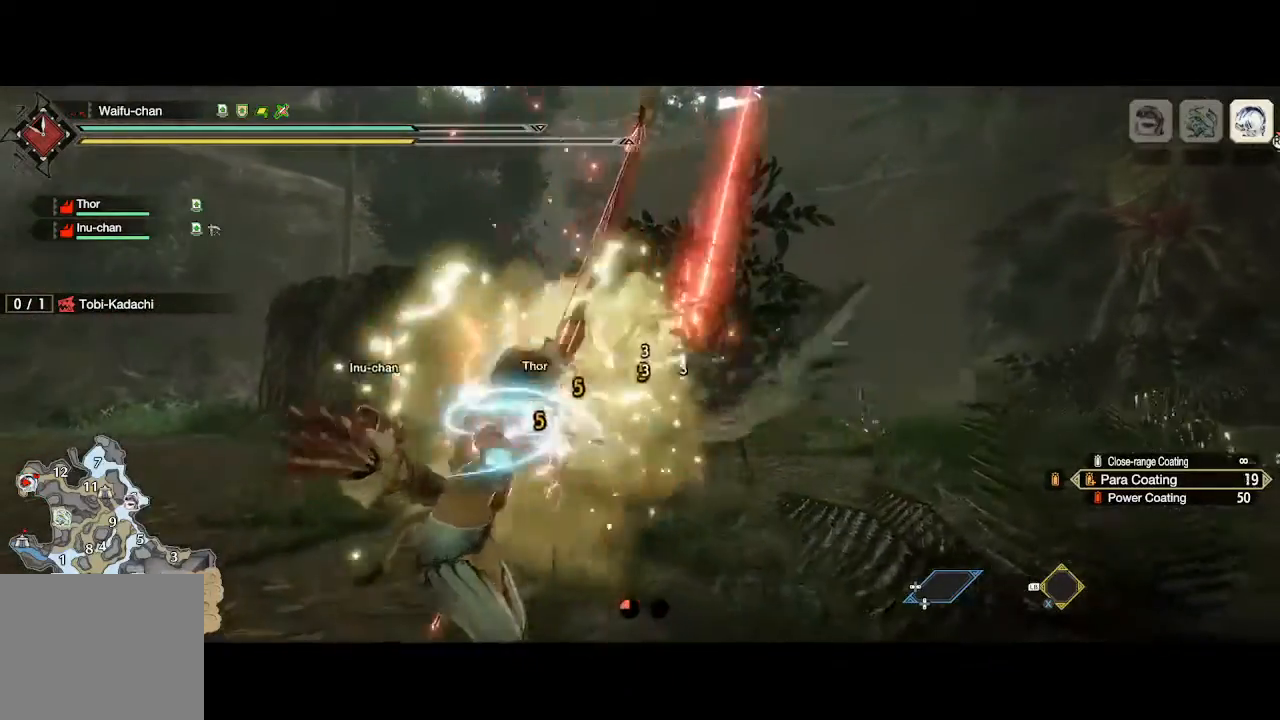
{"dt_ms": 500, "buttons": ["L2"], "left_stick": "down-right", "right_stick": "center", "events": [[67, "R2", "up"], [167, "R2", "down"], [233, "R2", "up"], [367, "R2", "down"], [433, "R2", "up"]]}
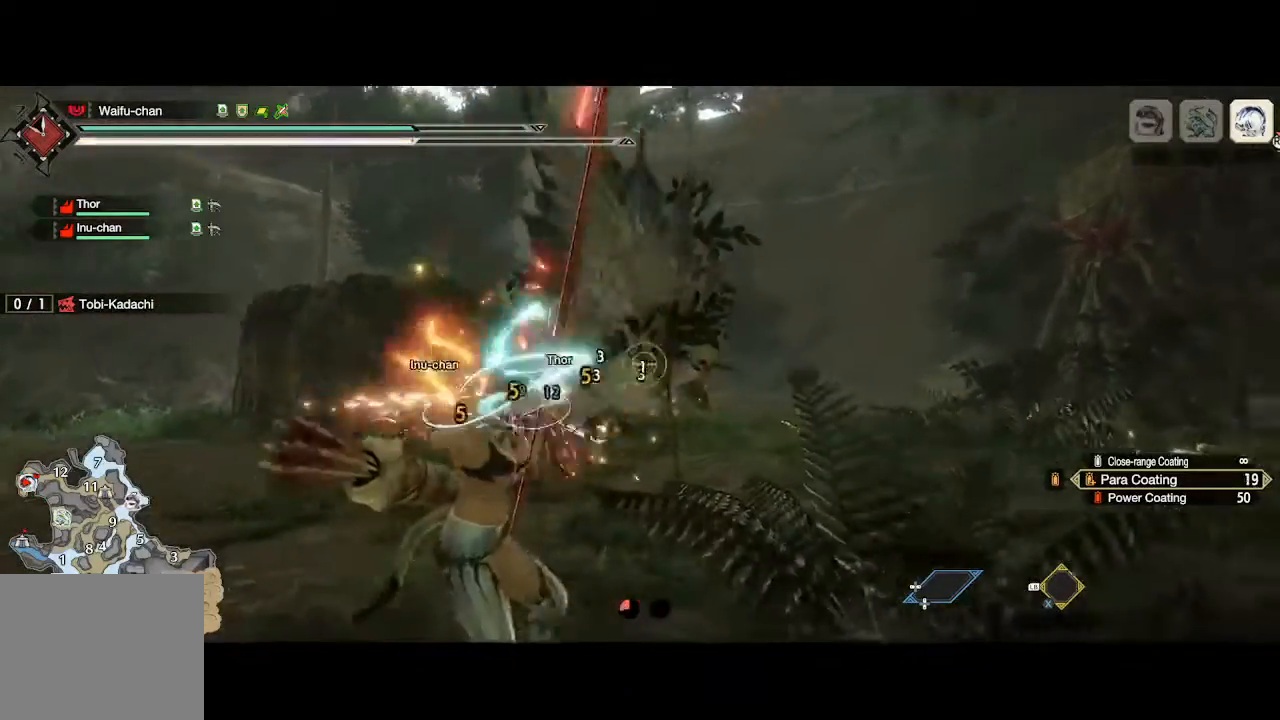
{"dt_ms": 500, "buttons": ["L2"], "left_stick": "down", "right_stick": "center", "events": [[33, "R2", "down"], [100, "R2", "up"], [200, "R2", "down"], [267, "R2", "up"], [300, "left_stick", "down"], [400, "R2", "down"], [467, "R2", "up"]]}
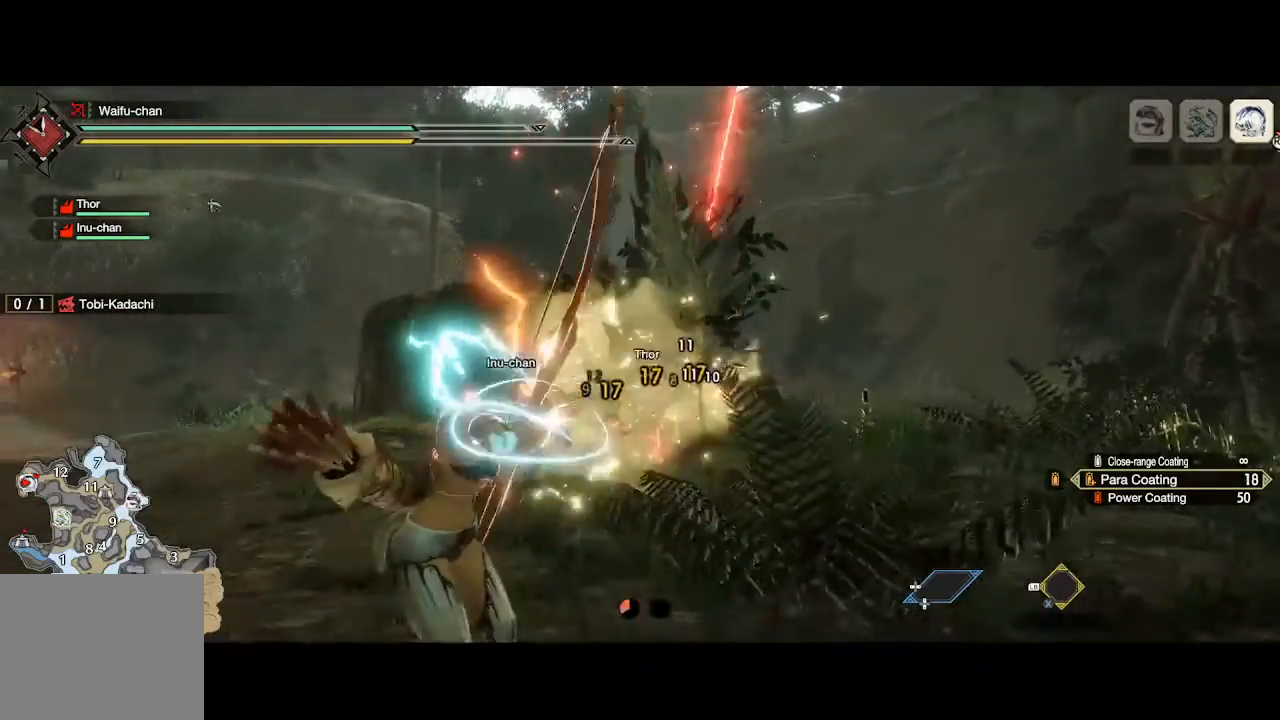
{"dt_ms": 500, "buttons": ["L2"], "left_stick": "down", "right_stick": "center", "events": [[67, "R2", "down"], [100, "right_stick", "up-right"], [133, "R2", "up"], [200, "right_stick", "center"], [267, "R2", "down"], [300, "R2", "up"], [433, "R2", "down"], [467, "R2", "up"]]}
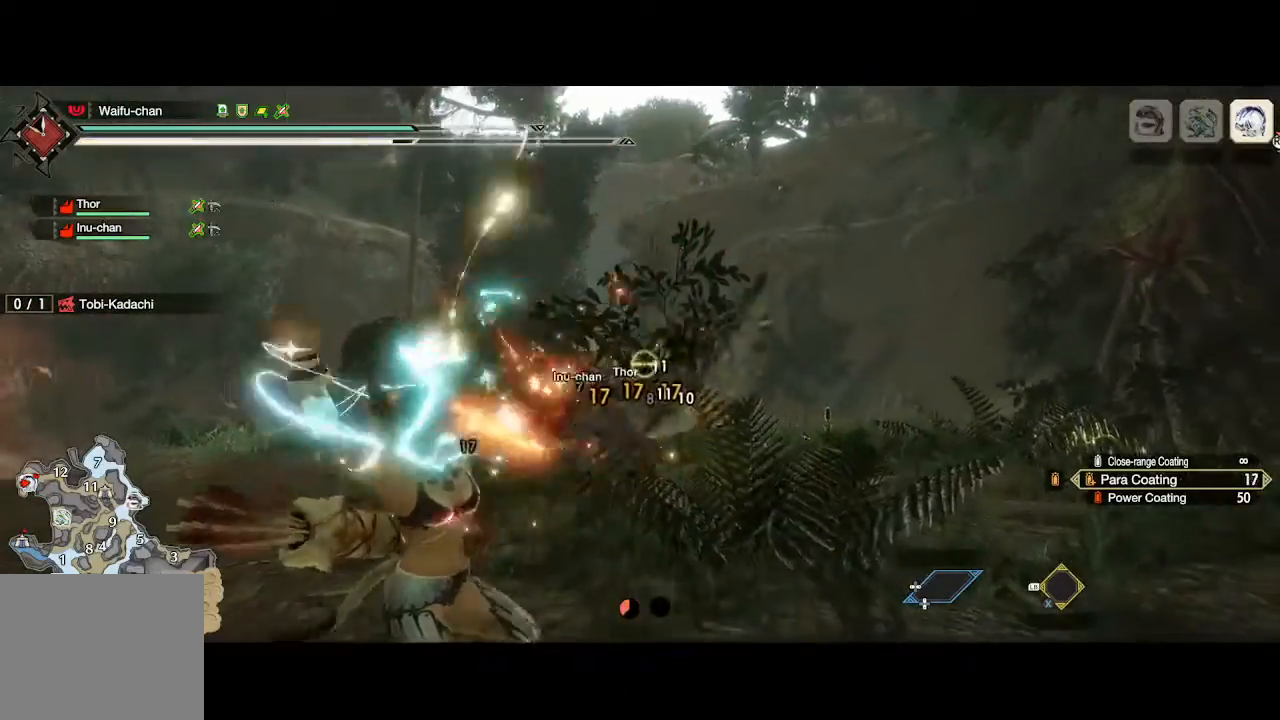
{"dt_ms": 500, "buttons": ["L2", "R2"], "left_stick": "down", "right_stick": "center", "events": [[100, "R2", "down"], [167, "R2", "up"], [267, "R2", "down"], [333, "R2", "up"], [433, "R2", "down"]]}
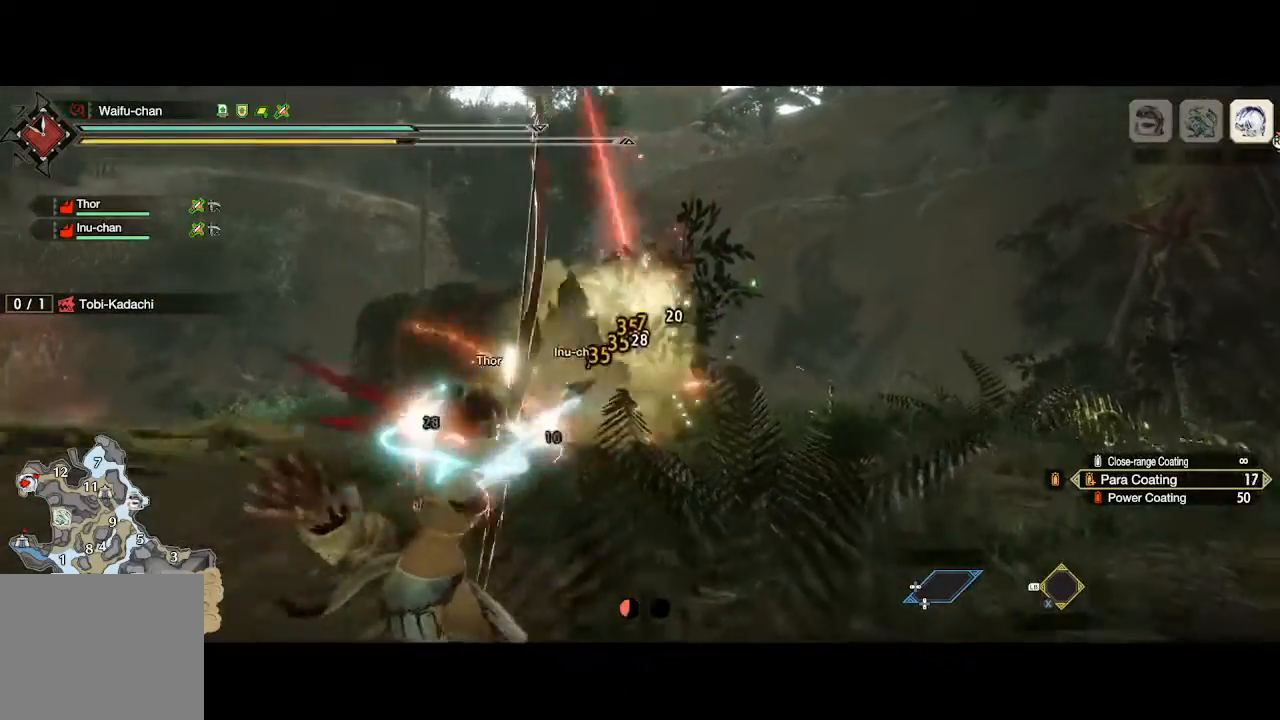
{"dt_ms": 500, "buttons": ["L2"], "left_stick": "down", "right_stick": "down", "events": [[33, "R2", "up"], [133, "R2", "down"], [200, "right_stick", "up-left"], [300, "R2", "up"], [467, "right_stick", "down"]]}
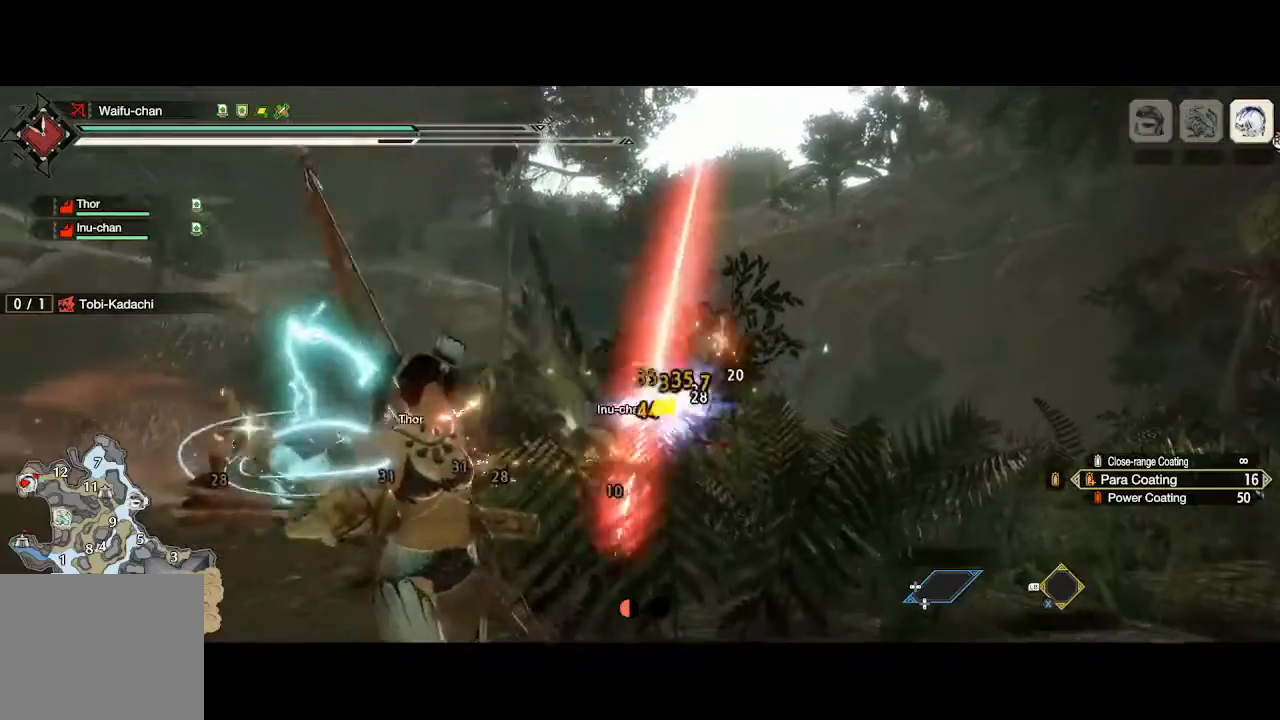
{"dt_ms": 500, "buttons": ["B", "L2"], "left_stick": "down", "right_stick": "down-right", "events": [[33, "B", "down"], [133, "B", "up"], [200, "B", "down"], [267, "B", "up"], [333, "B", "down"], [400, "B", "up"], [500, "B", "down"], [500, "right_stick", "down-right"]]}
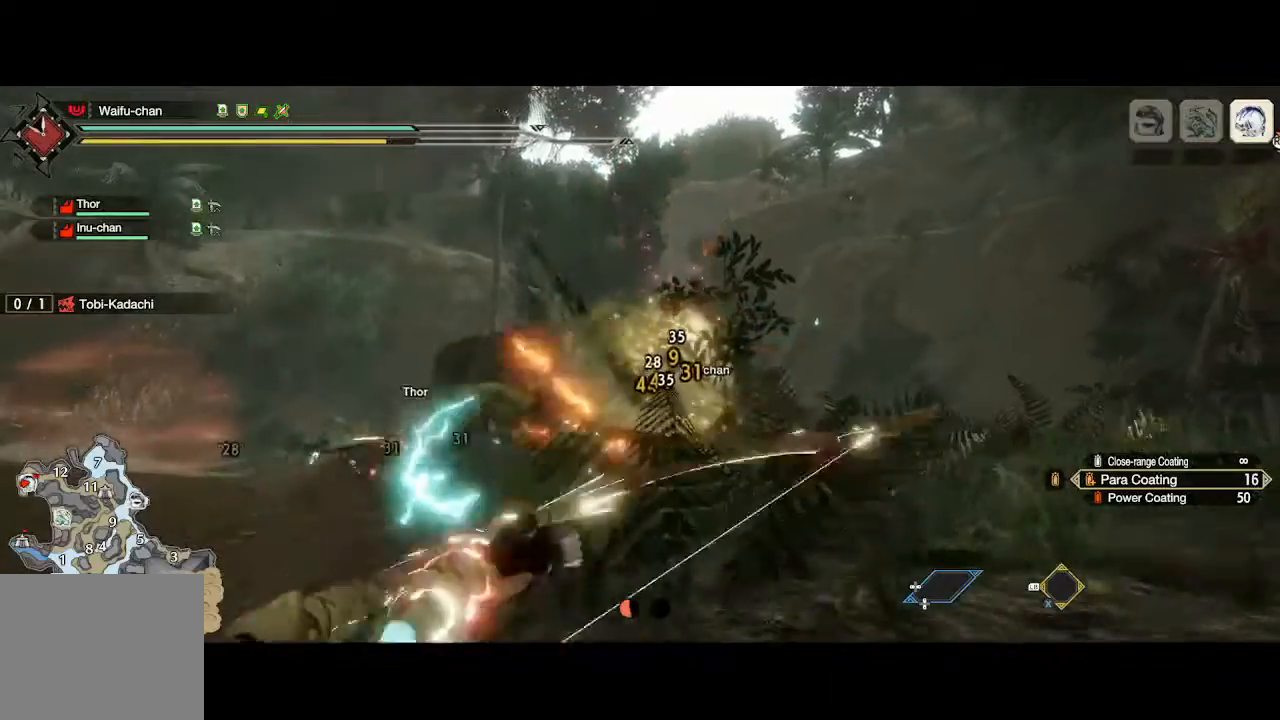
{"dt_ms": 500, "buttons": ["L2"], "left_stick": "down", "right_stick": "center", "events": [[33, "B", "up"], [133, "B", "down"], [167, "B", "up"], [367, "right_stick", "center"], [433, "B", "down"], [467, "B", "up"]]}
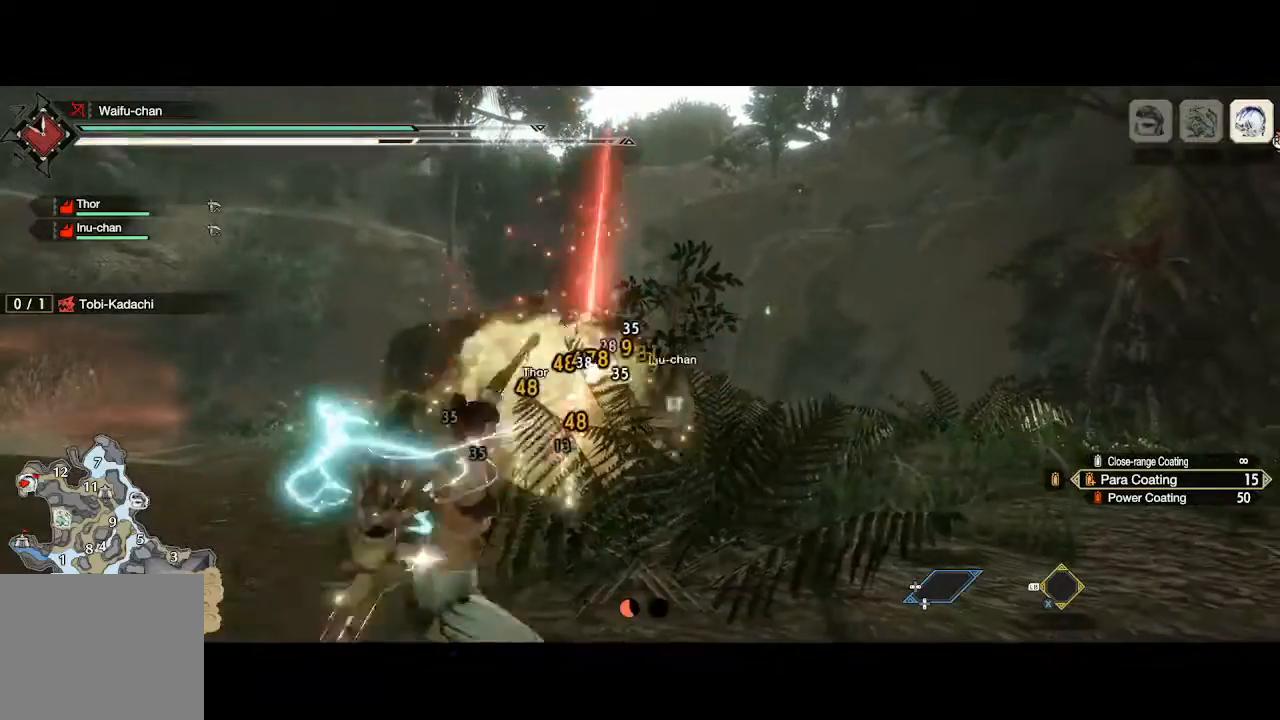
{"dt_ms": 500, "buttons": ["L2"], "left_stick": "down", "right_stick": "center", "events": [[67, "B", "down"], [133, "B", "up"], [200, "B", "down"], [267, "B", "up"]]}
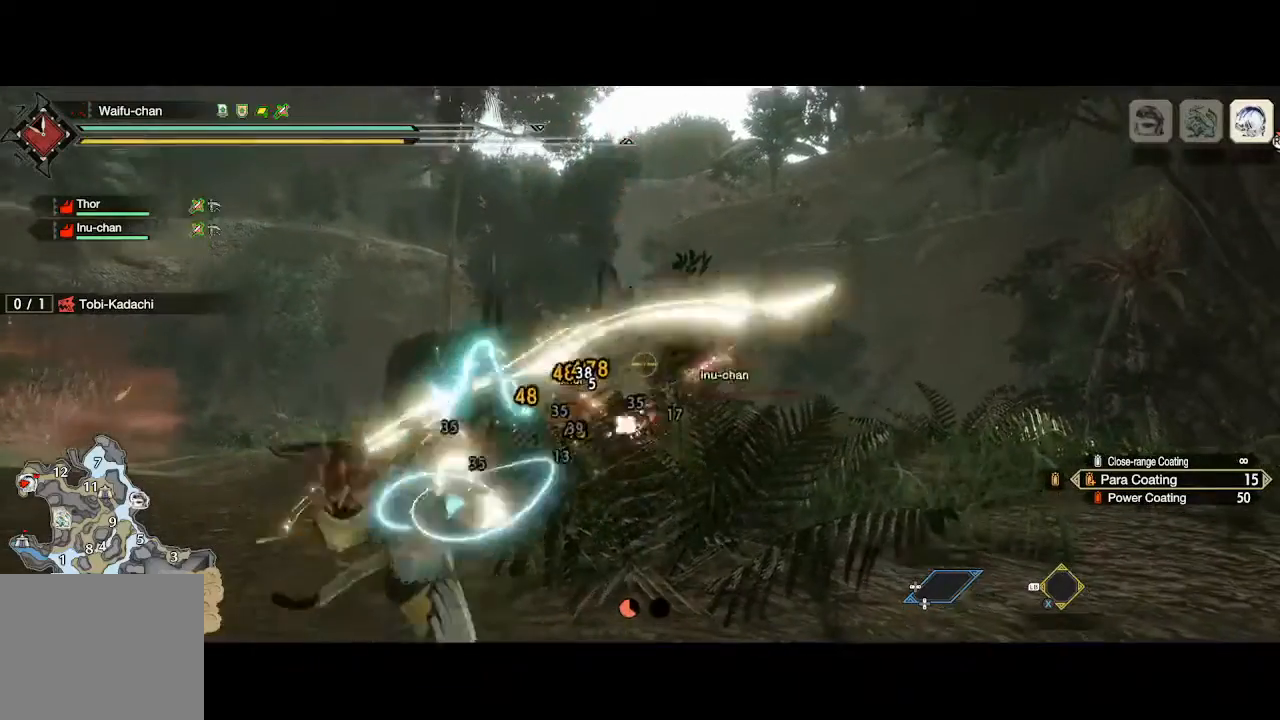
{"dt_ms": 500, "buttons": ["L2"], "left_stick": "down", "right_stick": "center", "events": [[167, "right_stick", "down"], [267, "right_stick", "center"], [433, "A", "down"], [500, "A", "up"]]}
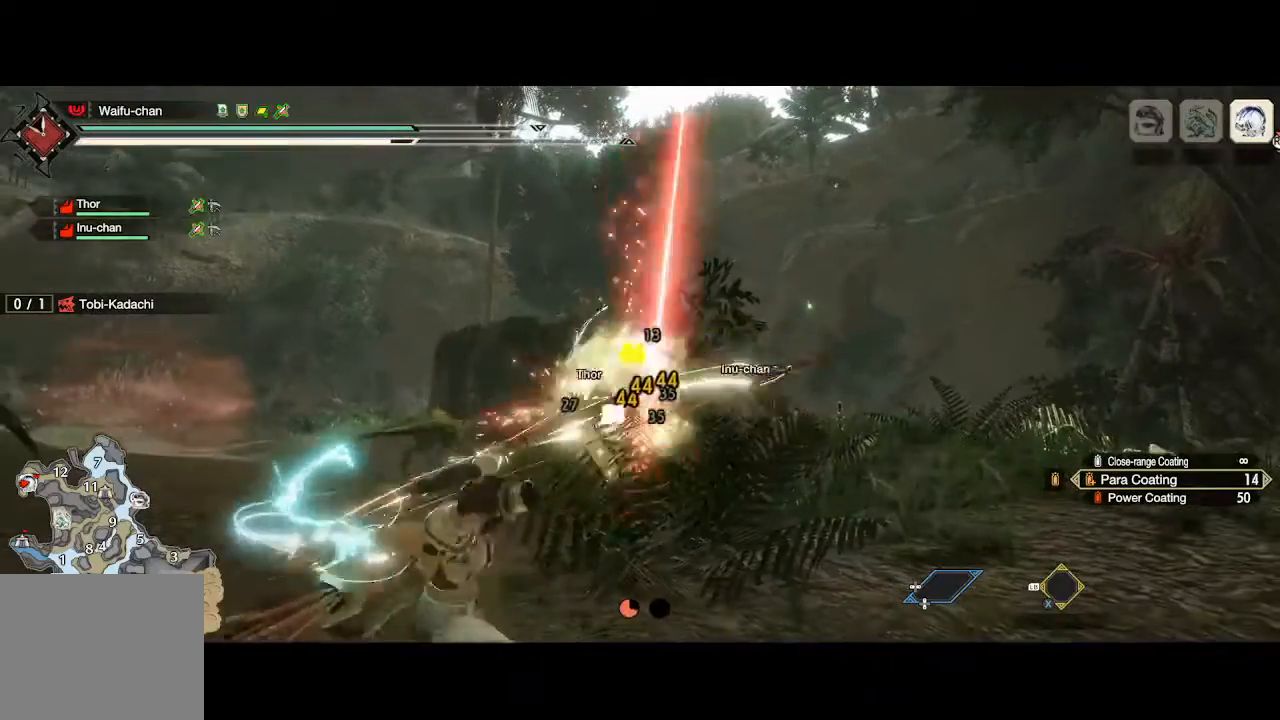
{"dt_ms": 500, "buttons": ["A", "L2"], "left_stick": "down", "right_stick": "center", "events": [[67, "A", "down"], [133, "A", "up"], [200, "A", "down"], [267, "A", "up"], [333, "A", "down"], [367, "A", "up"], [500, "A", "down"]]}
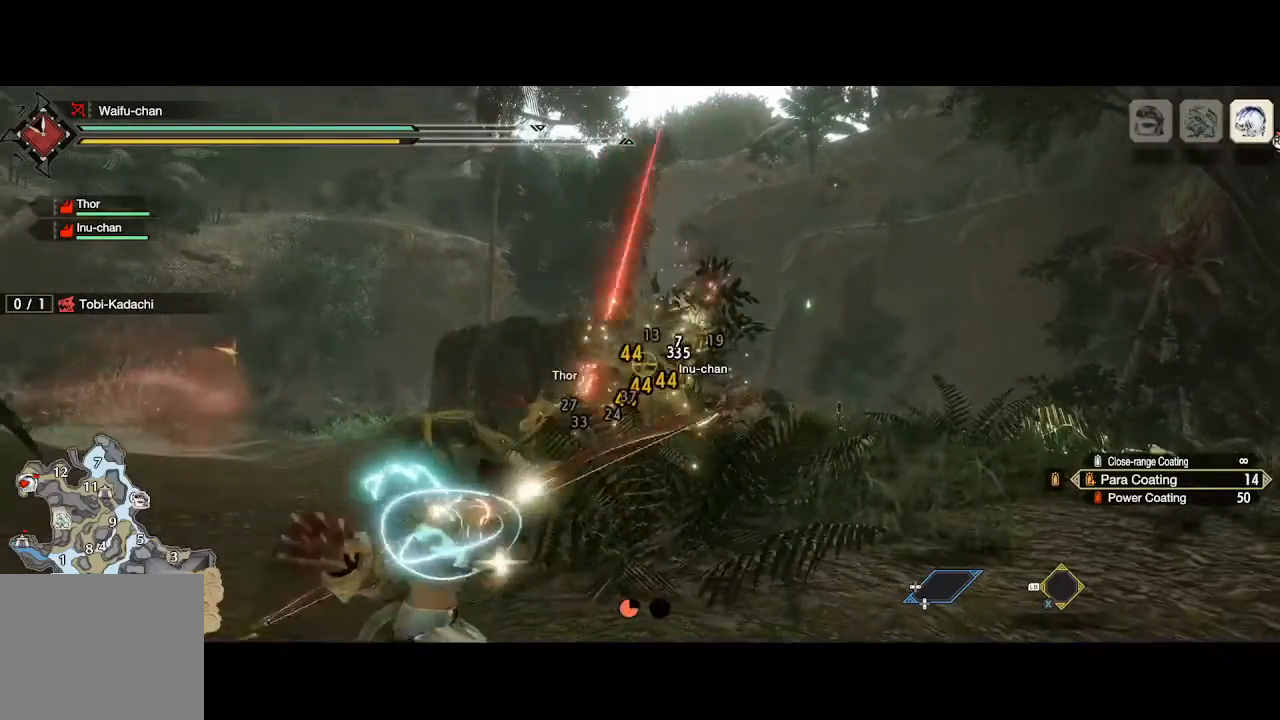
{"dt_ms": 500, "buttons": ["L2", "R2"], "left_stick": "up", "right_stick": "down", "events": [[67, "A", "up"], [200, "left_stick", "up"], [267, "right_stick", "down"], [367, "R2", "down"]]}
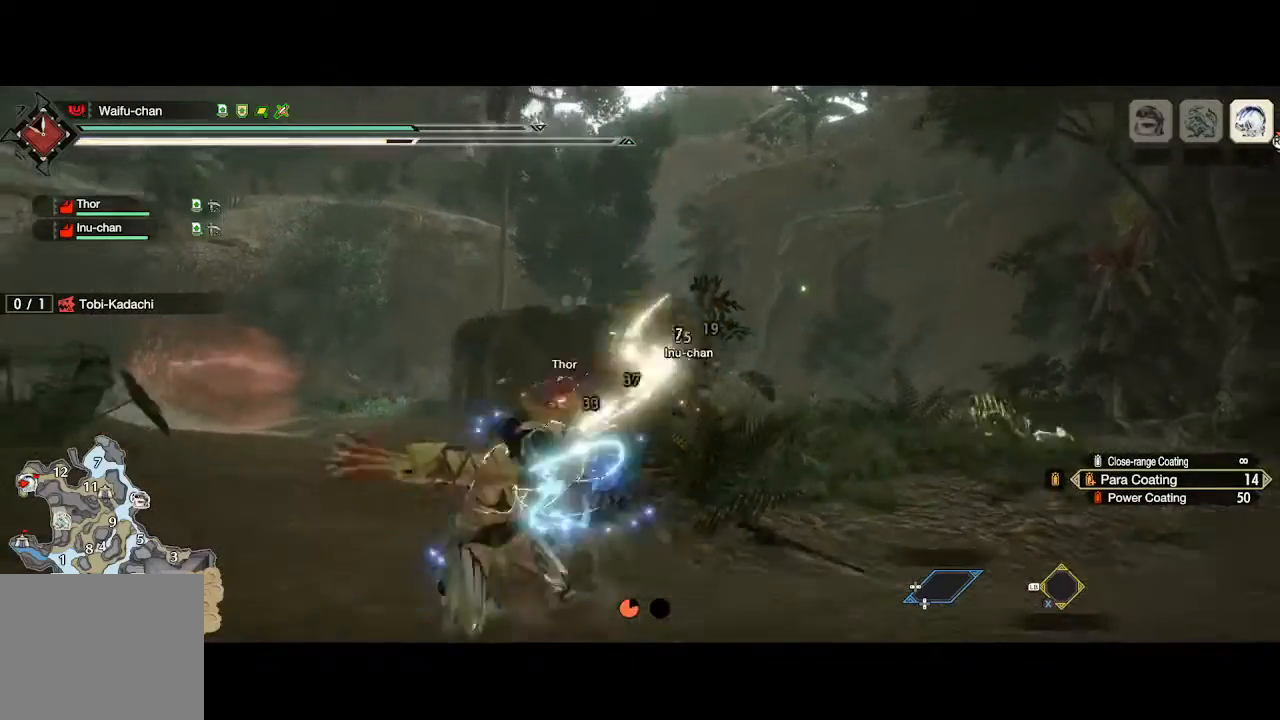
{"dt_ms": 500, "buttons": ["L2"], "left_stick": "up", "right_stick": "center", "events": [[33, "R2", "up"], [167, "right_stick", "right"], [233, "right_stick", "center"], [267, "B", "down"], [333, "B", "up"], [400, "B", "down"], [433, "B", "up"]]}
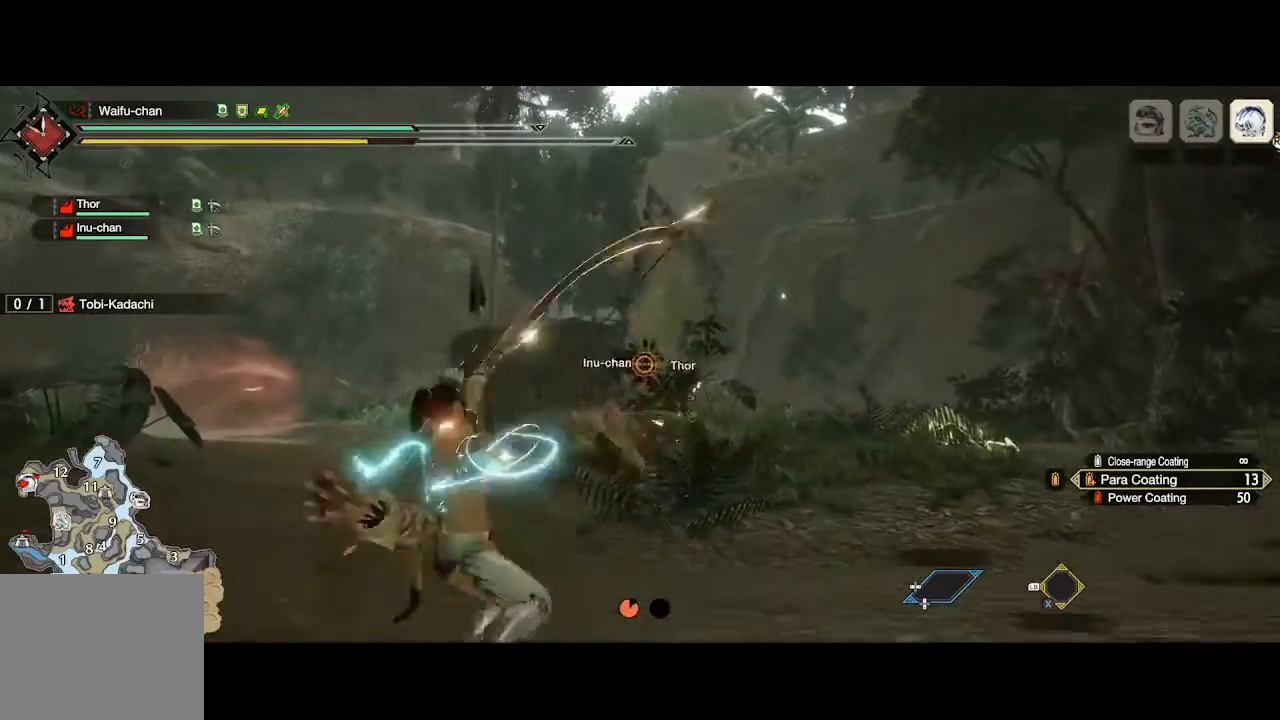
{"dt_ms": 500, "buttons": ["B", "L2"], "left_stick": "up", "right_stick": "down", "events": [[33, "B", "down"], [67, "B", "up"], [133, "B", "down"], [200, "B", "up"], [333, "B", "down"], [333, "right_stick", "down"], [367, "B", "up"], [467, "B", "down"]]}
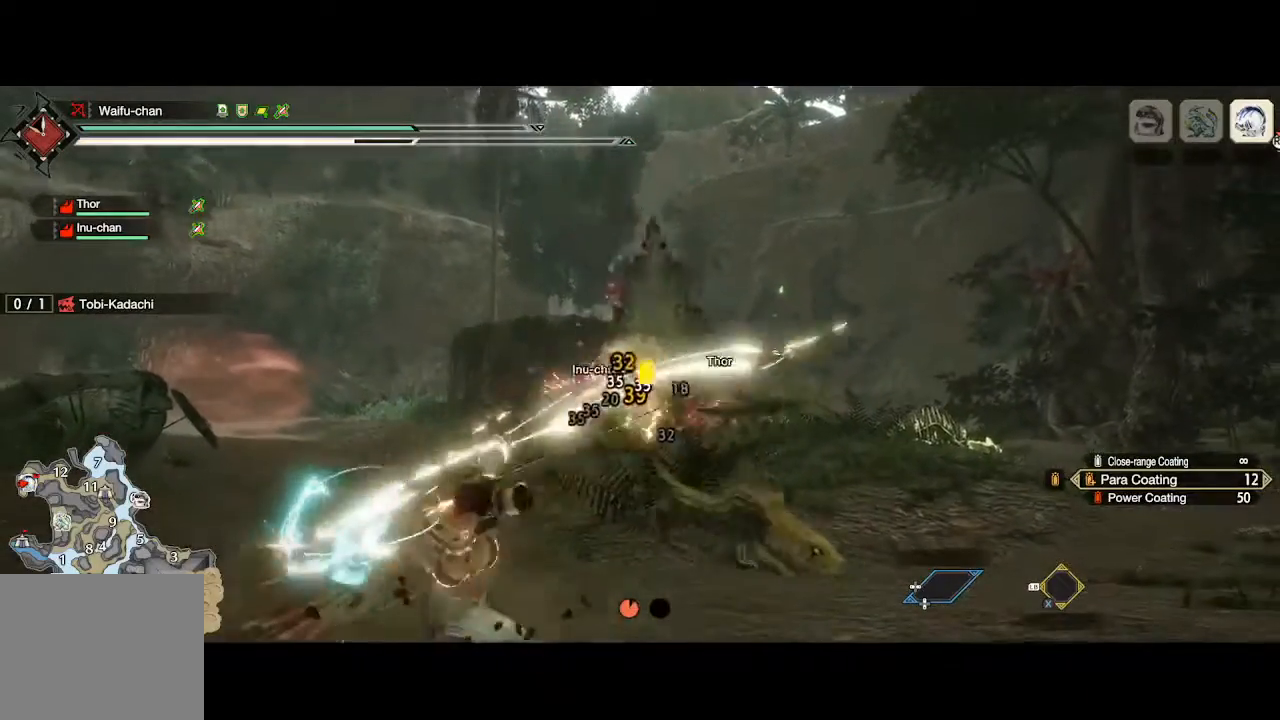
{"dt_ms": 500, "buttons": ["L2"], "left_stick": "up", "right_stick": "center", "events": [[33, "B", "up"], [67, "B", "down"], [167, "B", "up"], [200, "right_stick", "center"], [267, "B", "down"], [333, "B", "up"], [433, "B", "down"], [500, "B", "up"]]}
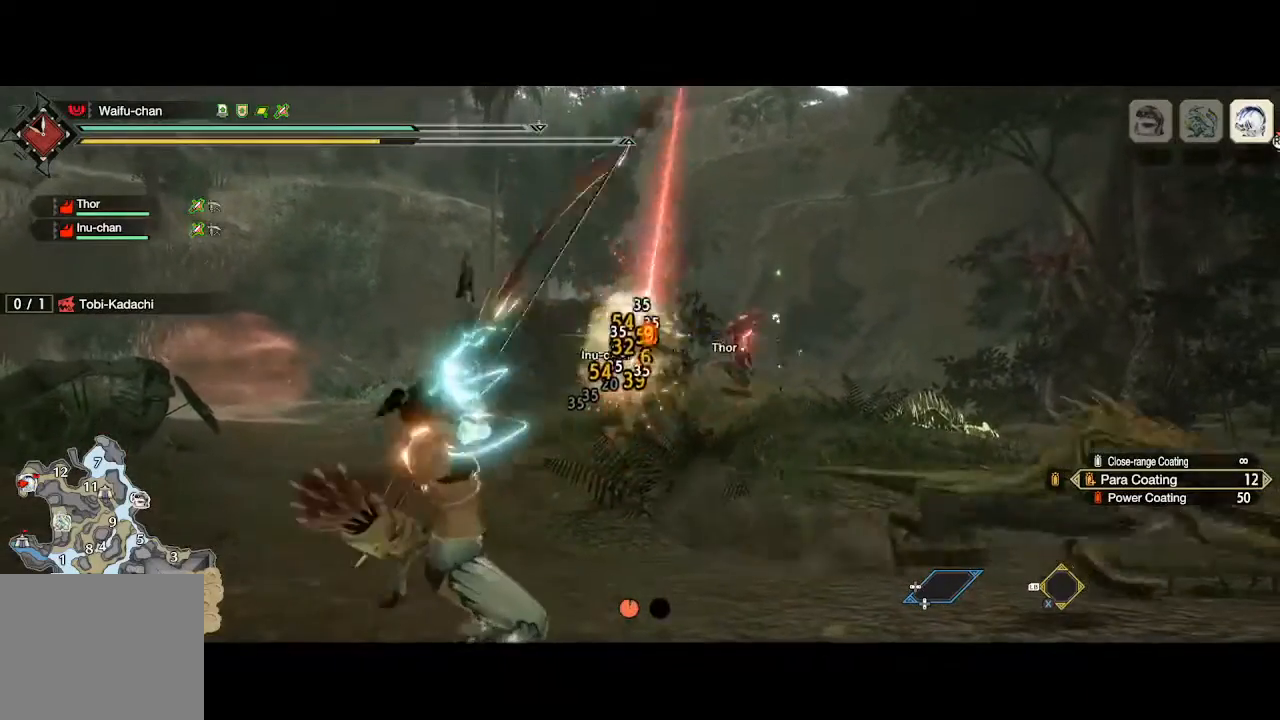
{"dt_ms": 1000, "buttons": ["L2"], "left_stick": "up", "right_stick": "center"}
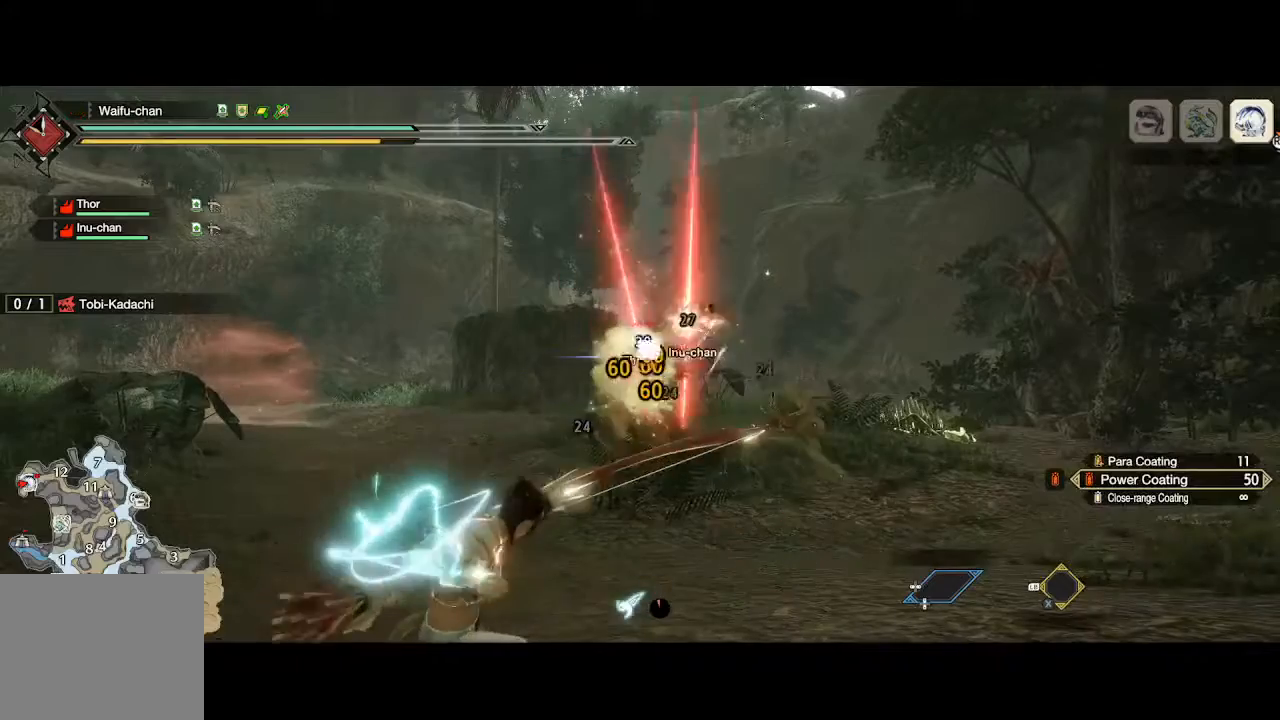
{"dt_ms": 500, "buttons": ["L2"], "left_stick": "up", "right_stick": "center", "events": [[33, "A", "down"], [100, "A", "up"], [167, "A", "down"], [233, "A", "up"], [300, "A", "down"], [333, "A", "up"], [467, "A", "down"], [500, "A", "up"]]}
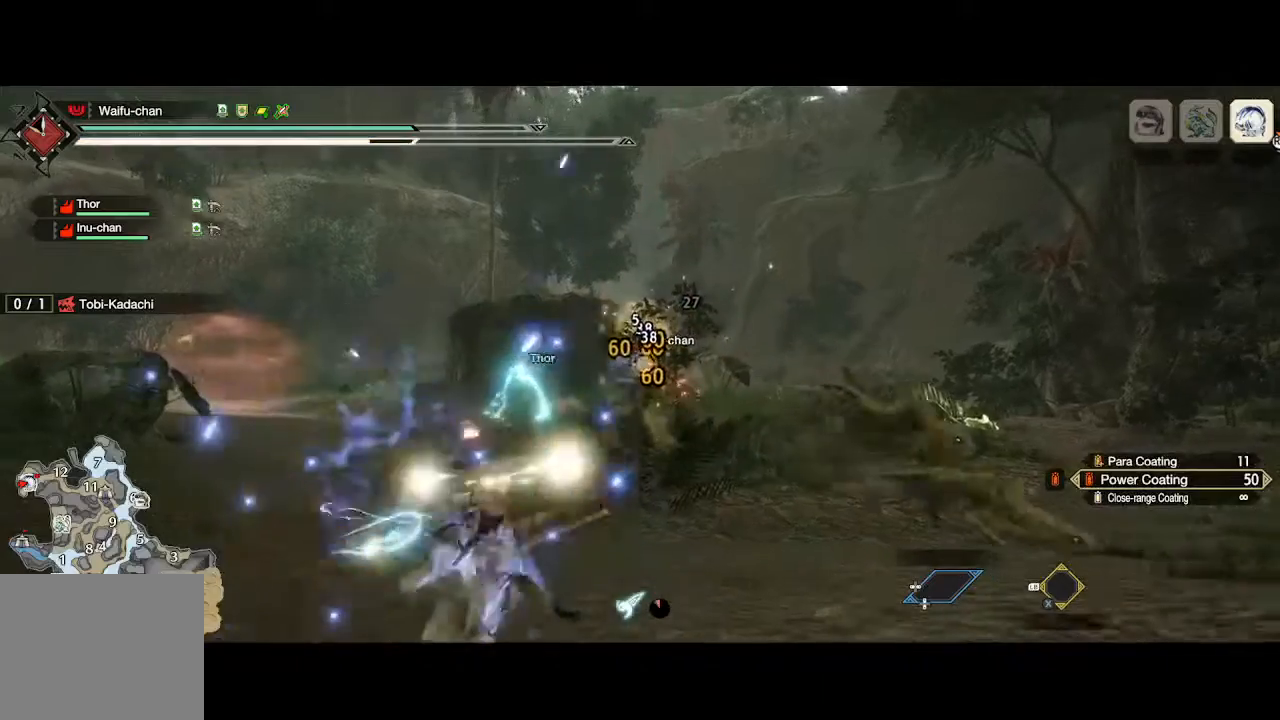
{"dt_ms": 500, "buttons": ["B", "L2"], "left_stick": "down-right", "right_stick": "center", "events": [[133, "left_stick", "down-right"], [167, "R2", "down"], [200, "right_stick", "up"], [300, "R2", "up"], [333, "right_stick", "center"], [433, "B", "down"]]}